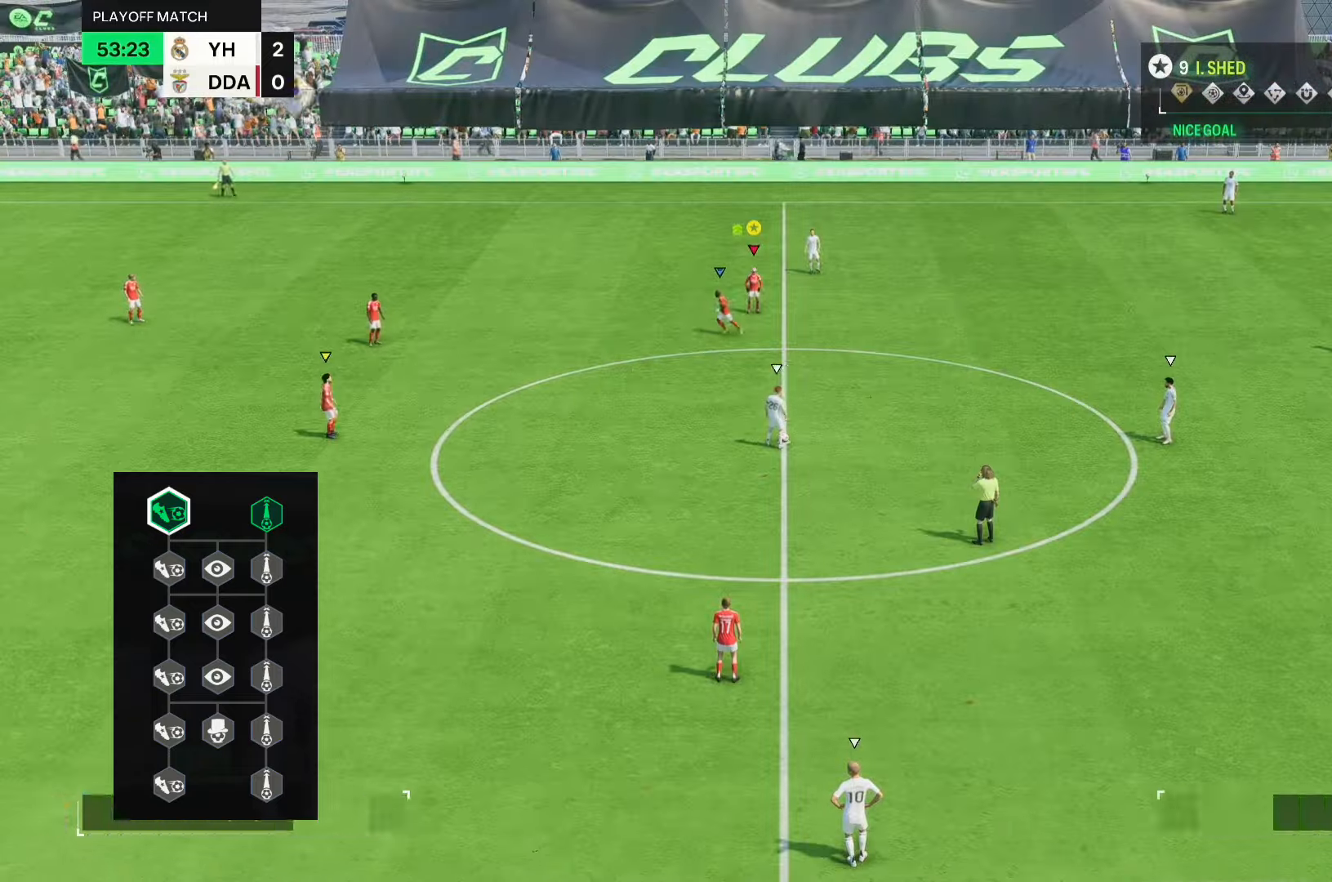
Gameplay with a controller (Xbox layout); each line is a JSON object with the inputs held at the frame after it. "events" lists button and stick changes between this image and that frame as [ms after this image, input, new state], when the widget could be followed in between. Not read: L3 R1 R3 right_stick.
{"buttons": [], "left_stick": "up-right", "events": [[433, "left_stick", "up-right"]]}
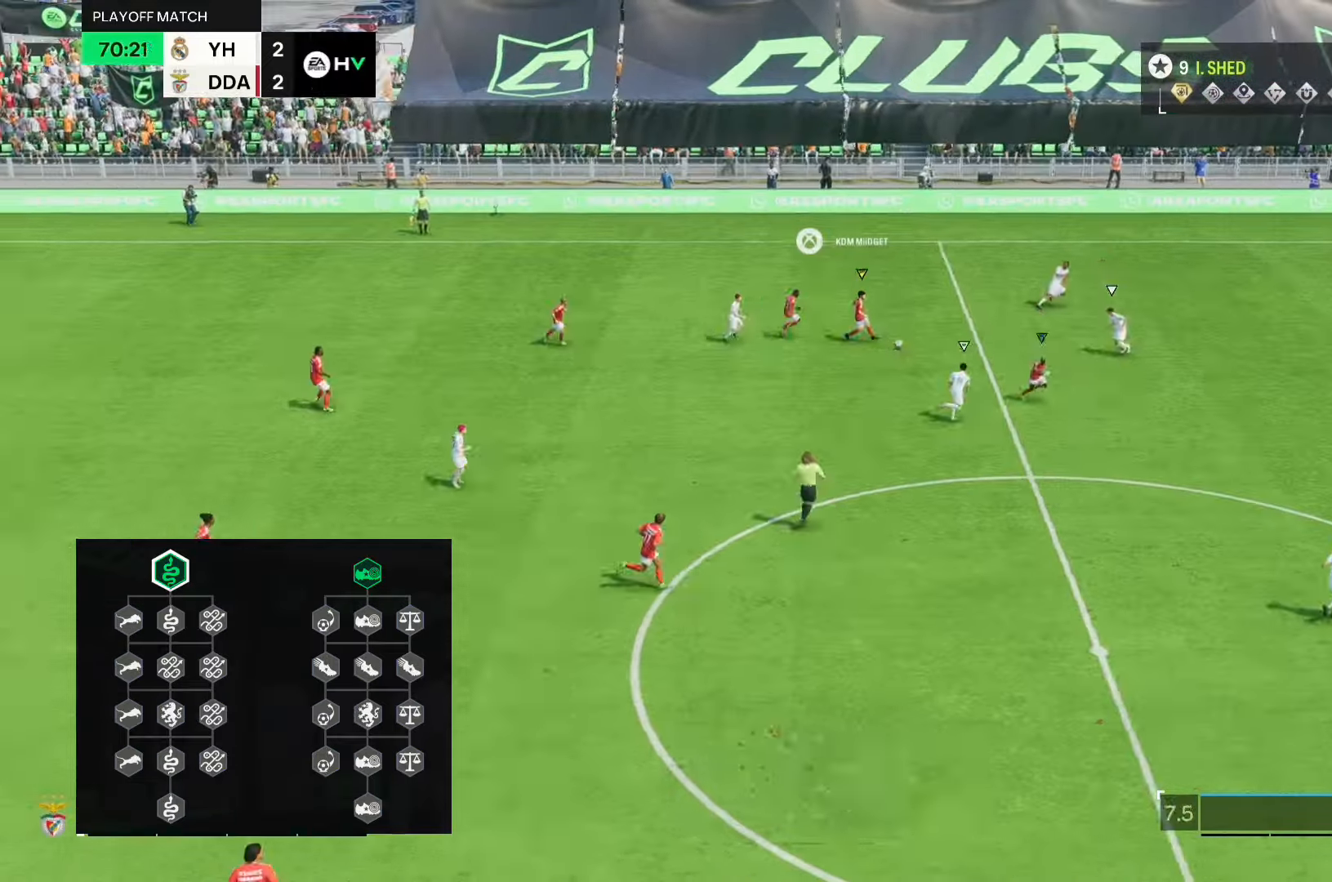
{"buttons": [], "left_stick": "up-right", "events": []}
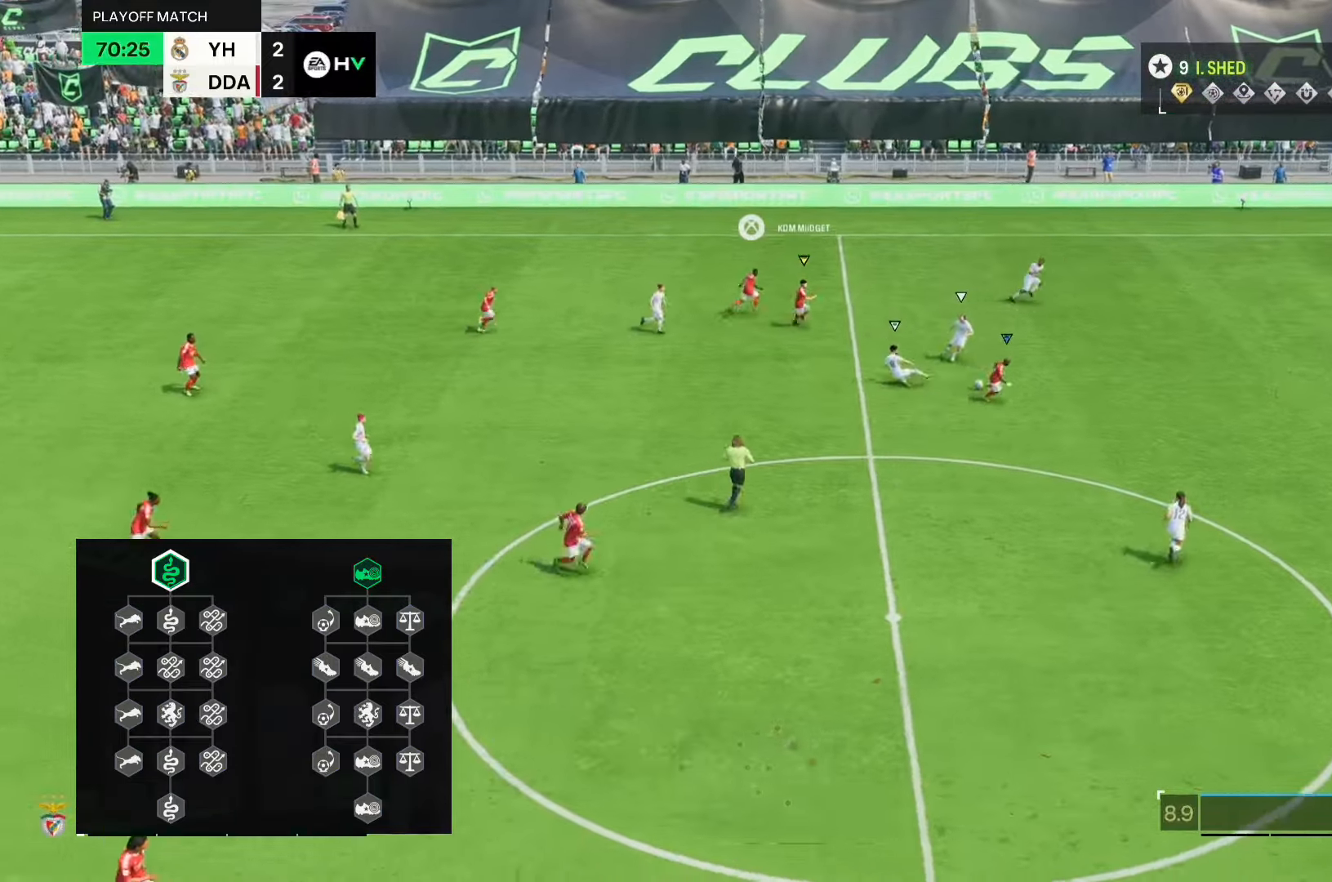
{"buttons": [], "left_stick": "up-right", "events": []}
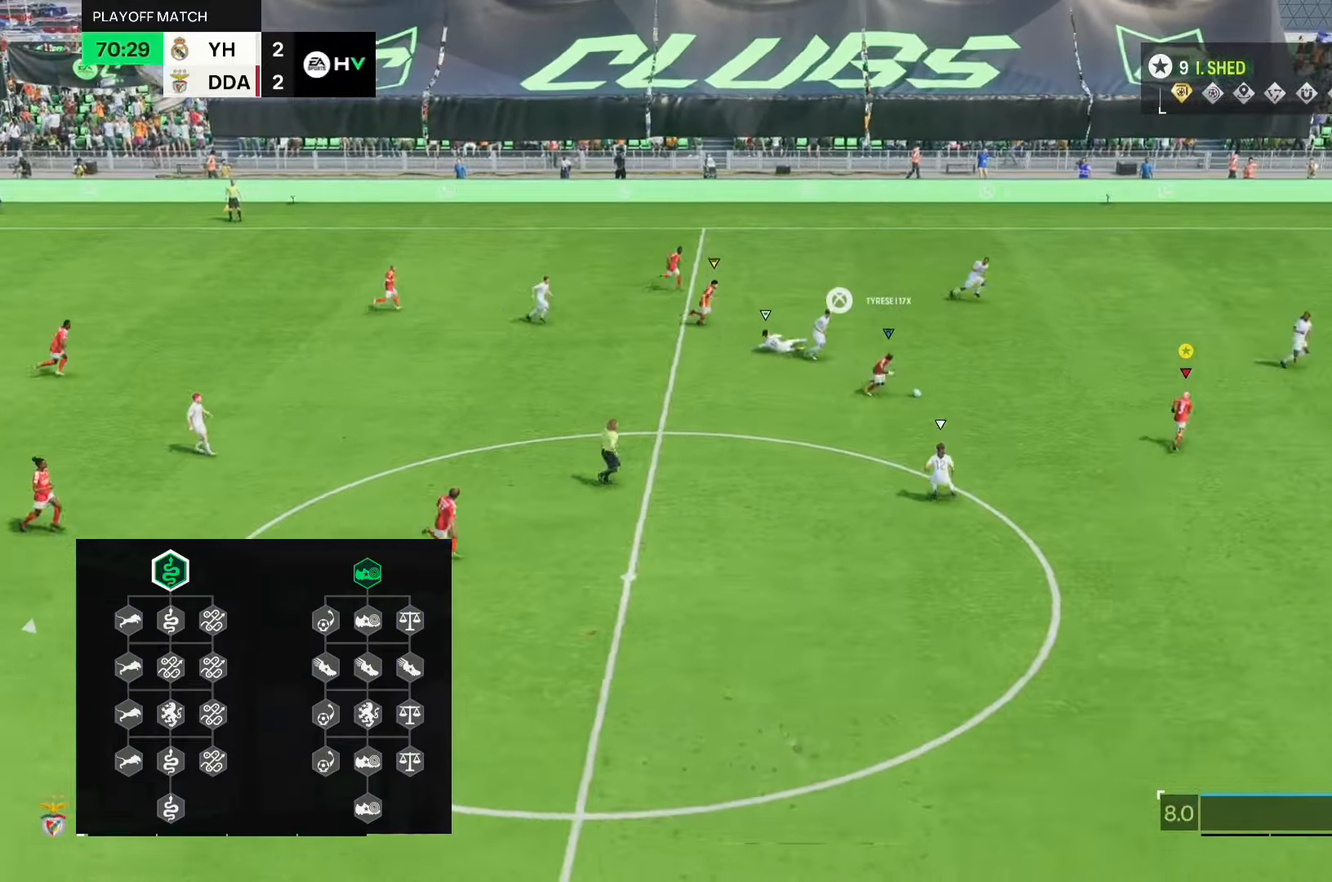
{"buttons": [], "left_stick": "up-right", "events": []}
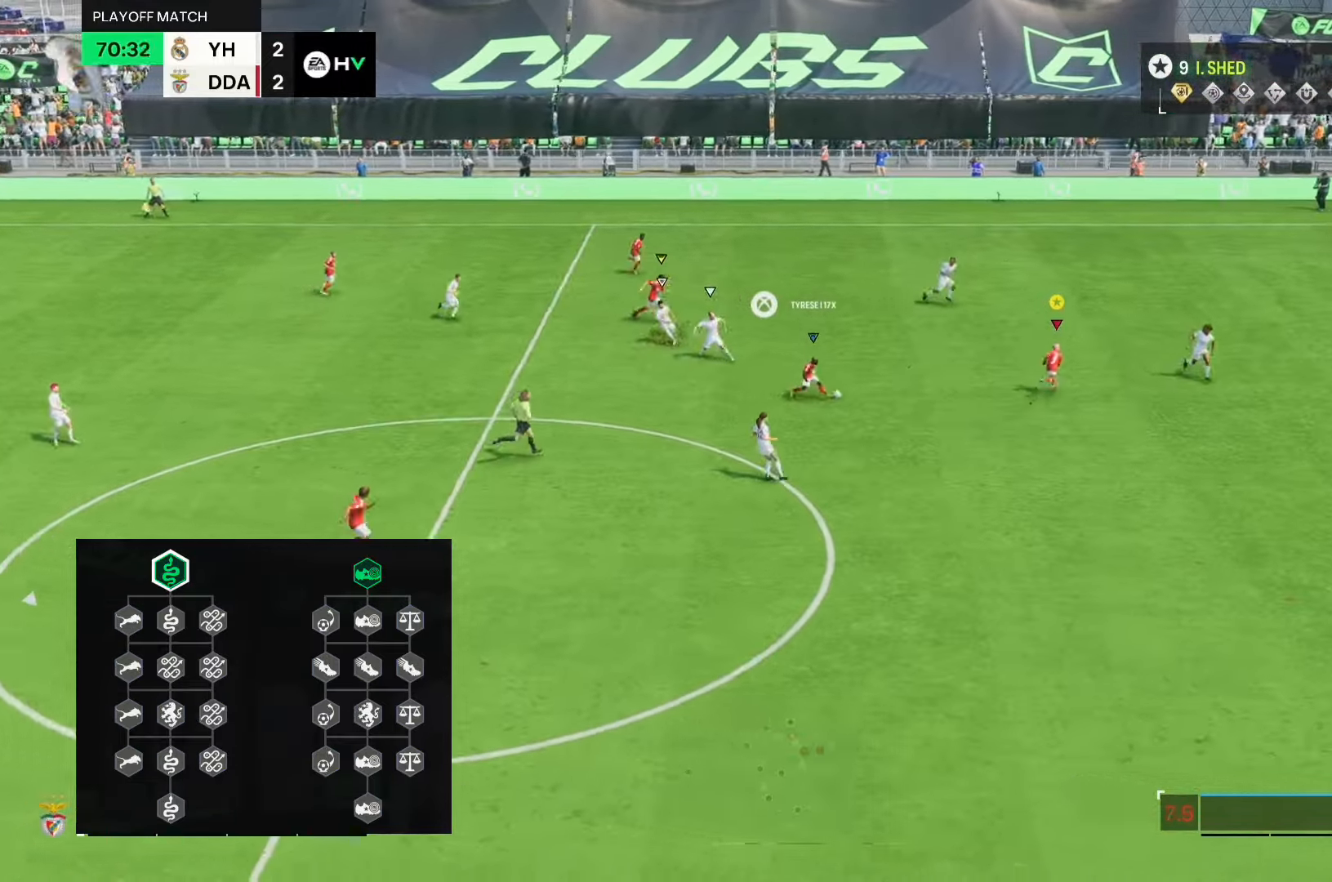
{"buttons": [], "left_stick": "right", "events": [[267, "left_stick", "right"]]}
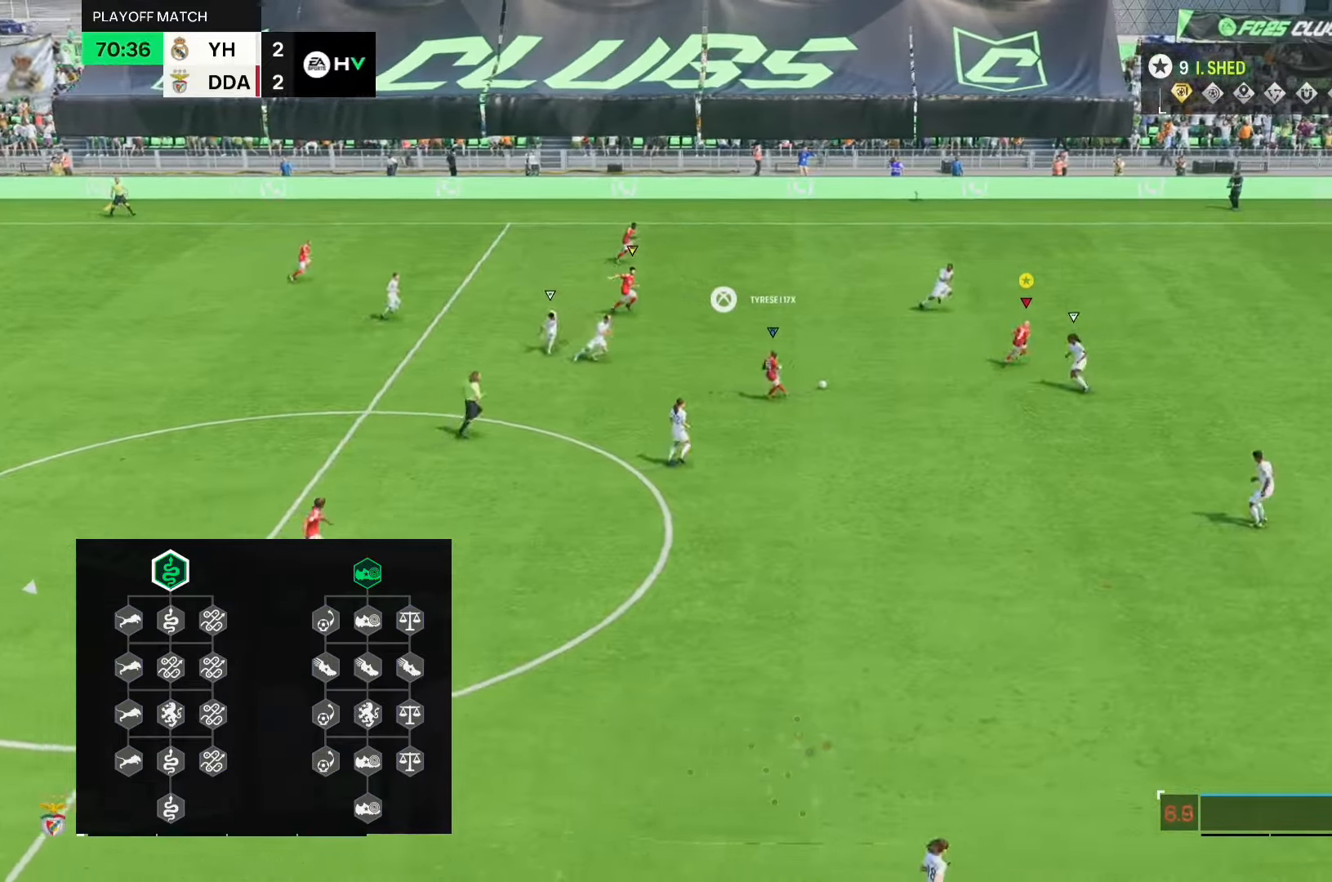
{"buttons": [], "left_stick": "right", "events": []}
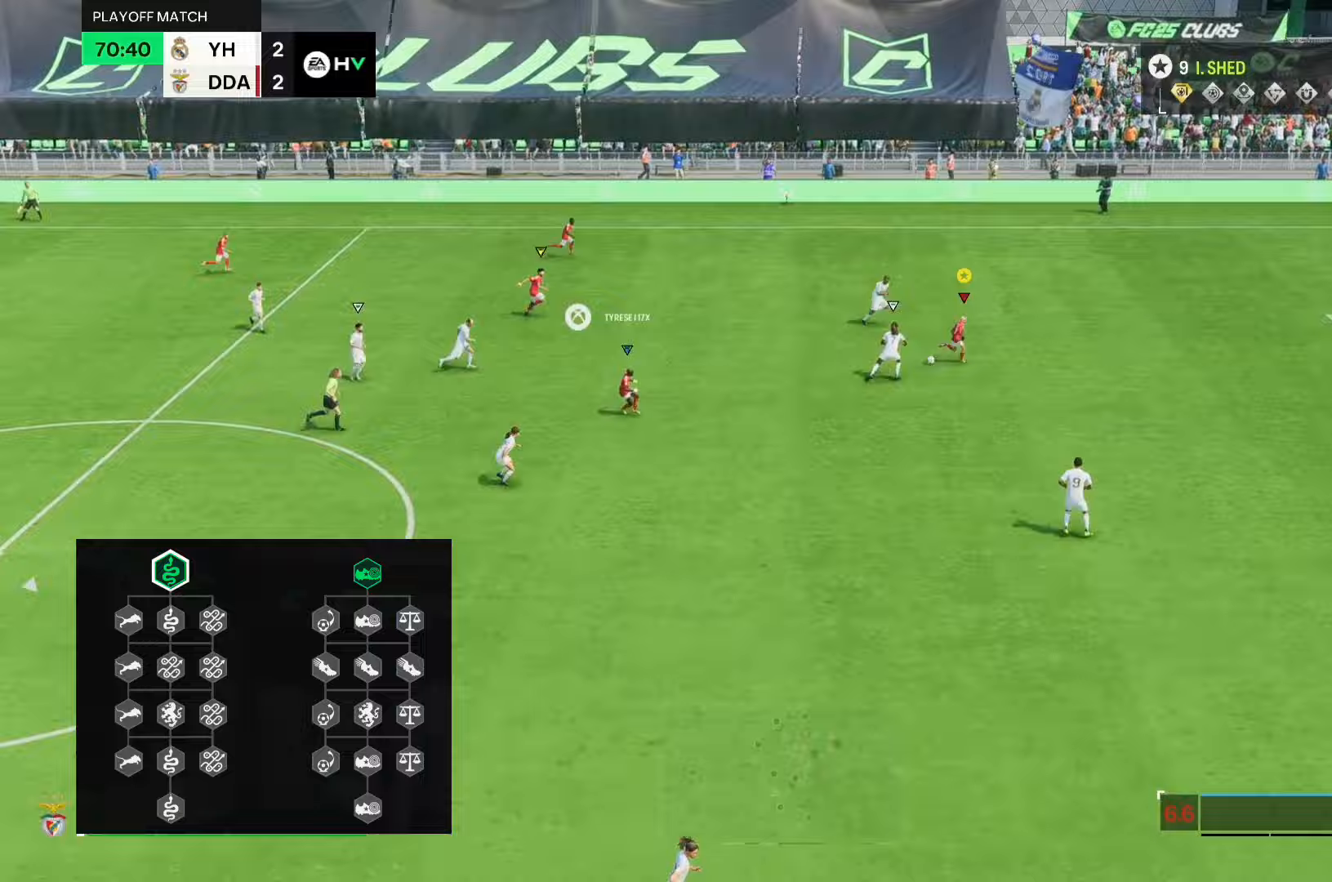
{"buttons": [], "left_stick": "right", "events": []}
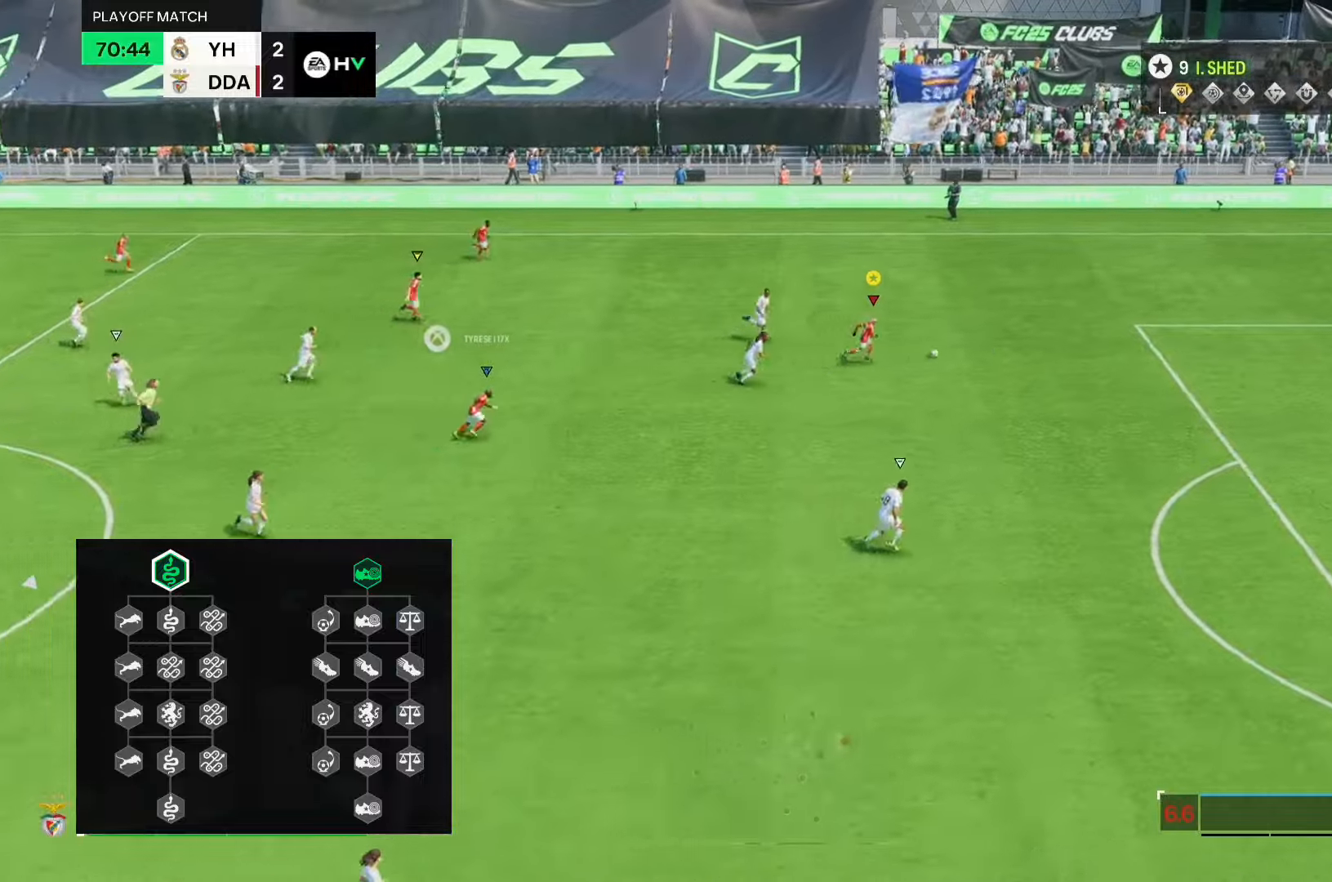
{"buttons": [], "left_stick": "right", "events": []}
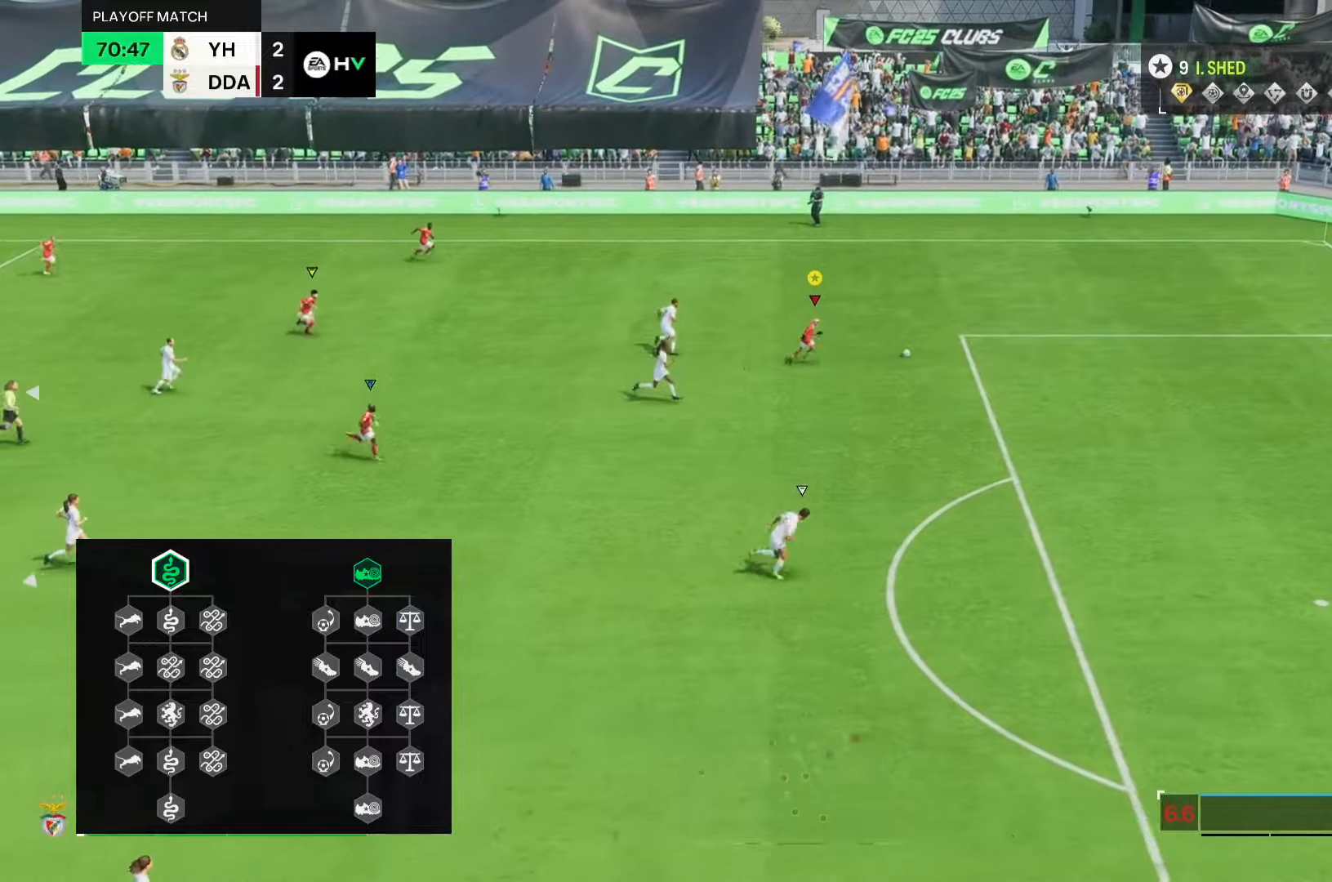
{"buttons": [], "left_stick": "right", "events": []}
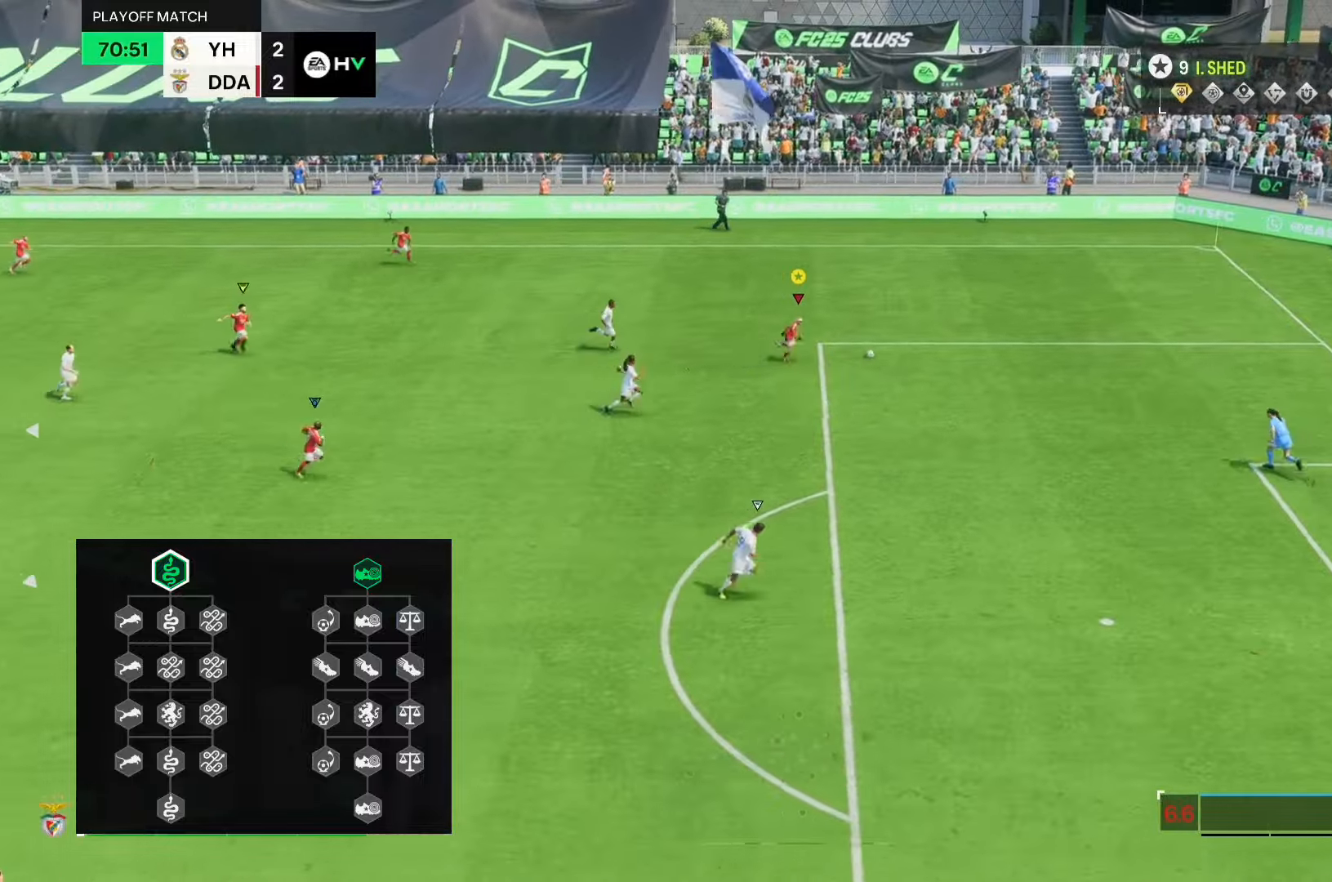
{"buttons": [], "left_stick": "right", "events": []}
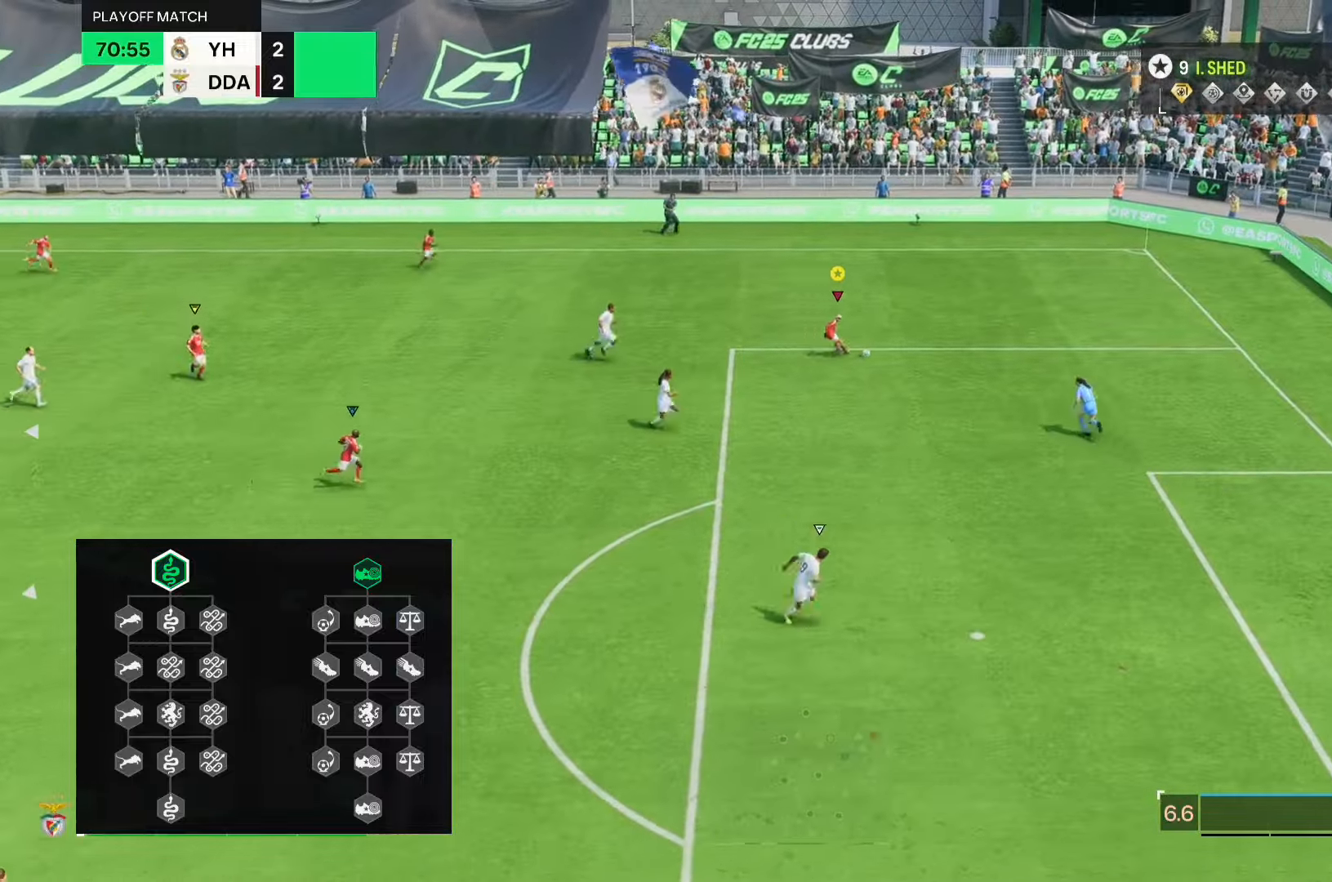
{"buttons": [], "left_stick": "center", "events": [[67, "left_stick", "down-right"], [300, "left_stick", "center"]]}
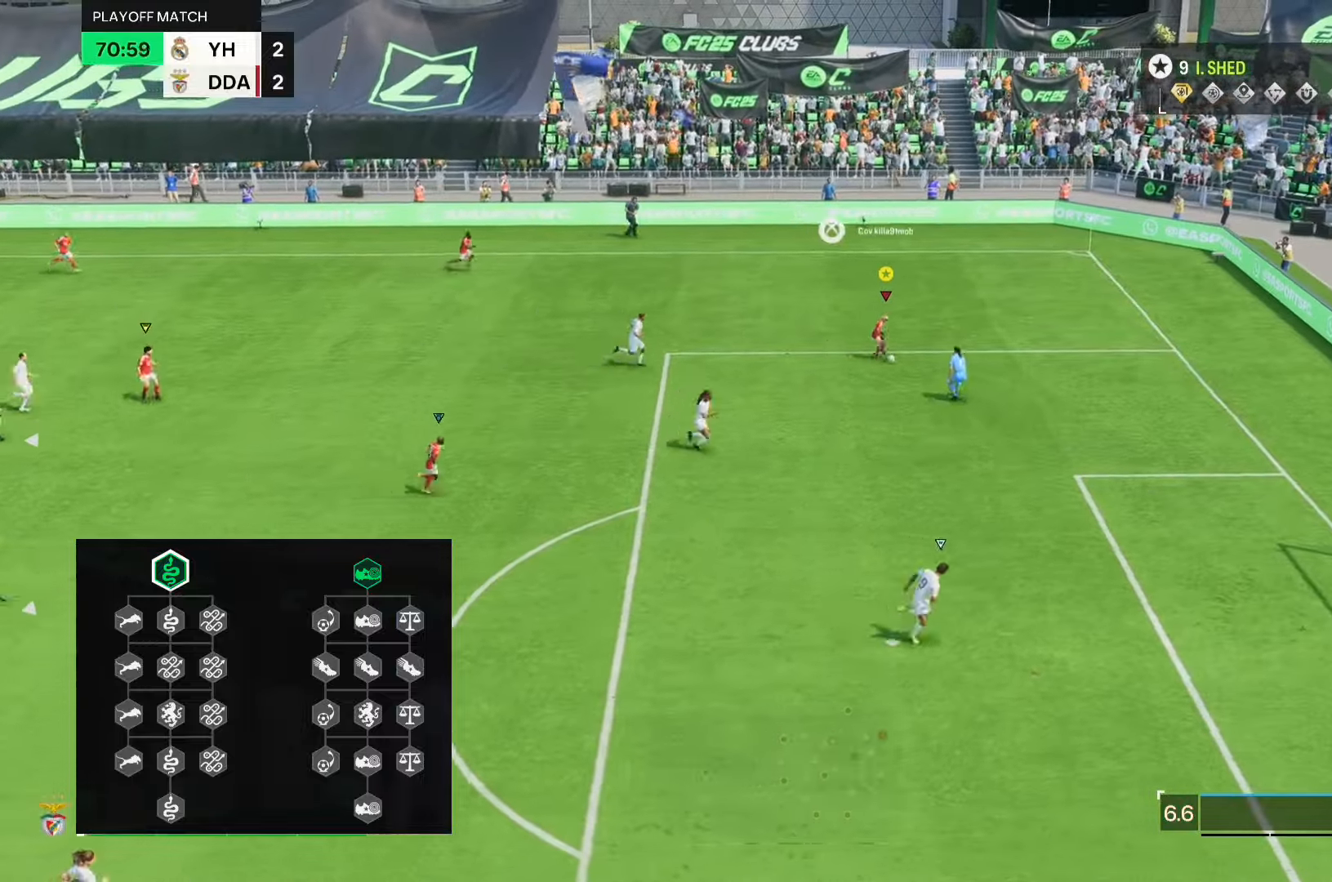
{"buttons": [], "left_stick": "right", "events": [[67, "left_stick", "up-right"], [367, "left_stick", "right"]]}
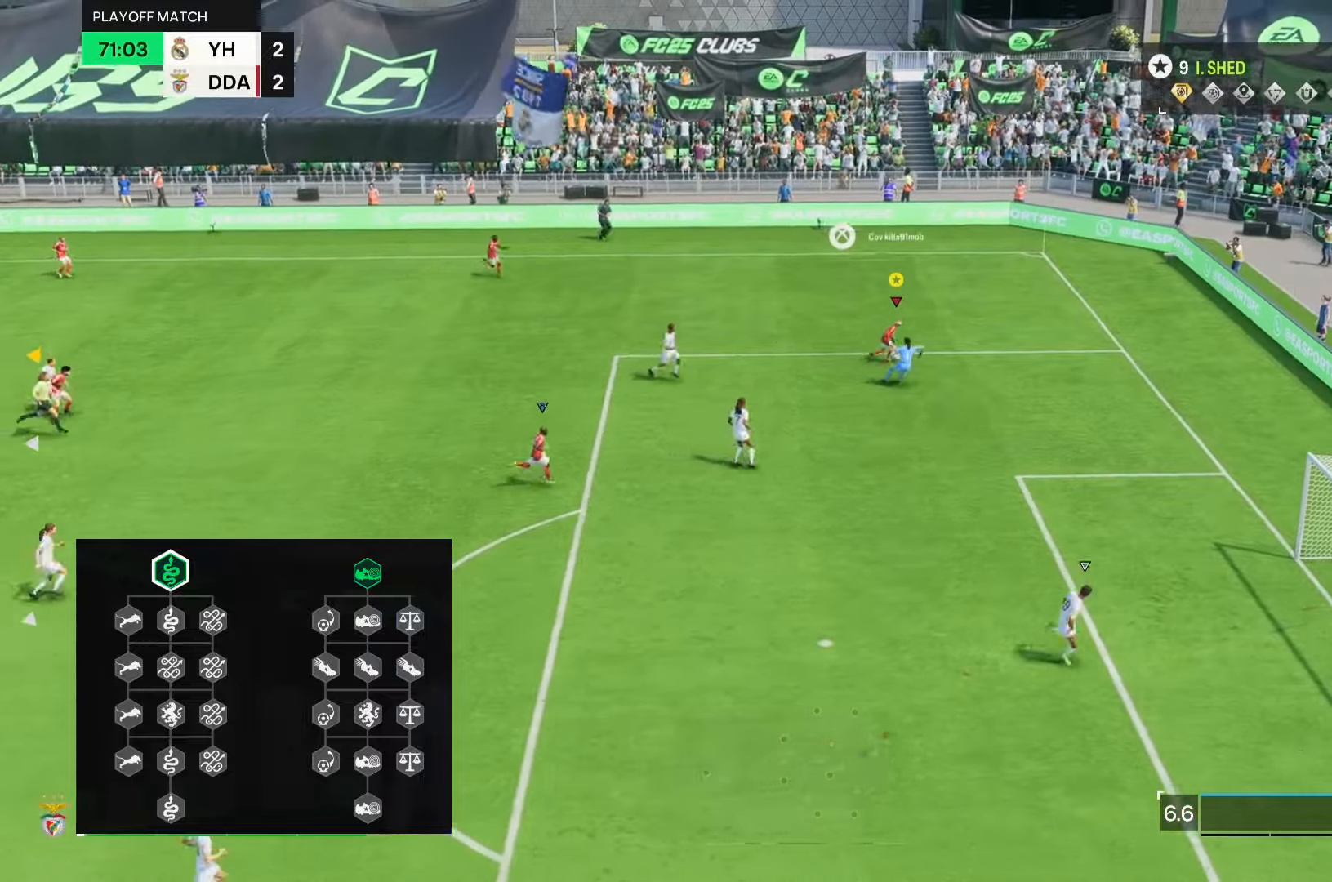
{"buttons": [], "left_stick": "right", "events": []}
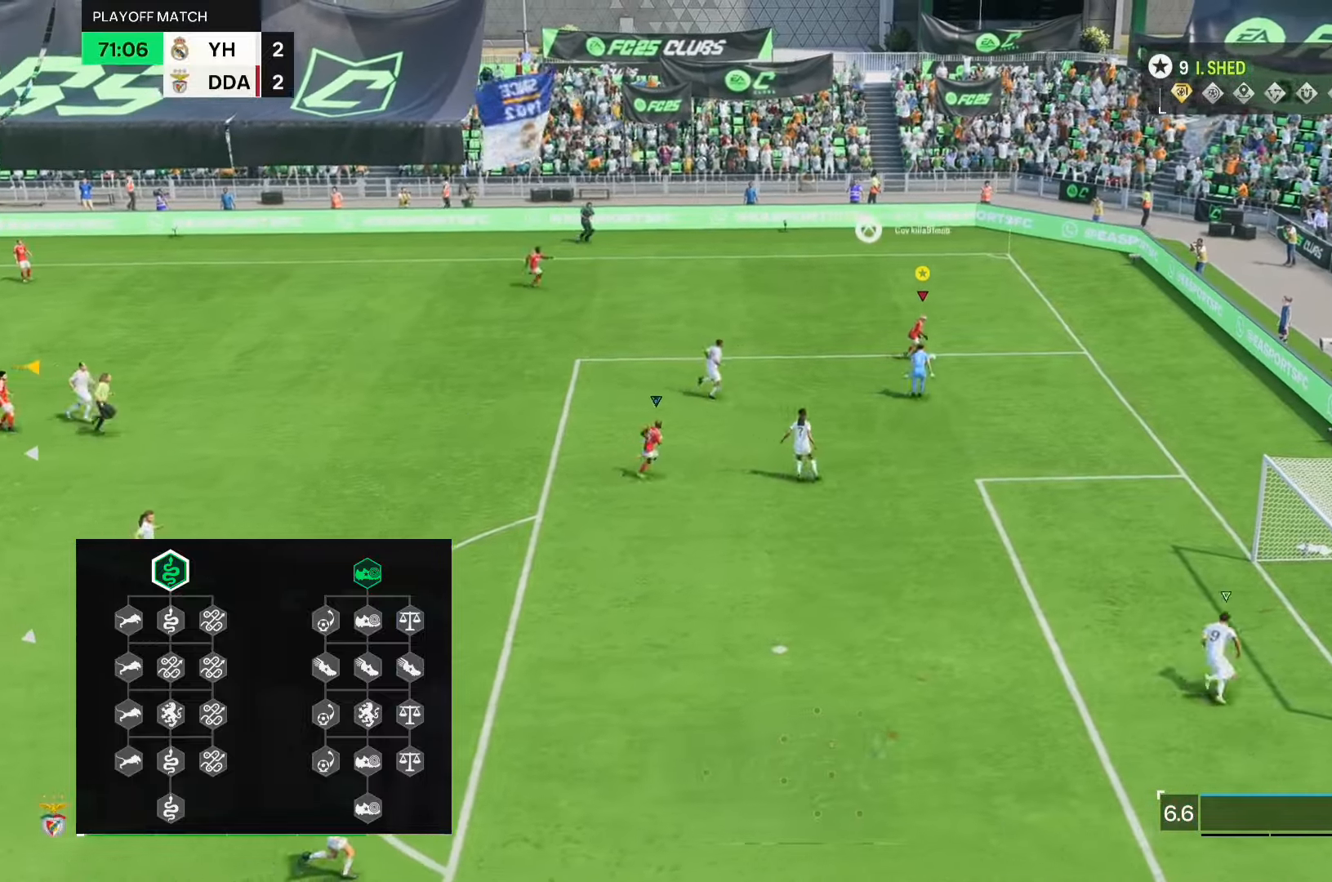
{"buttons": [], "left_stick": "up", "events": [[133, "left_stick", "up"]]}
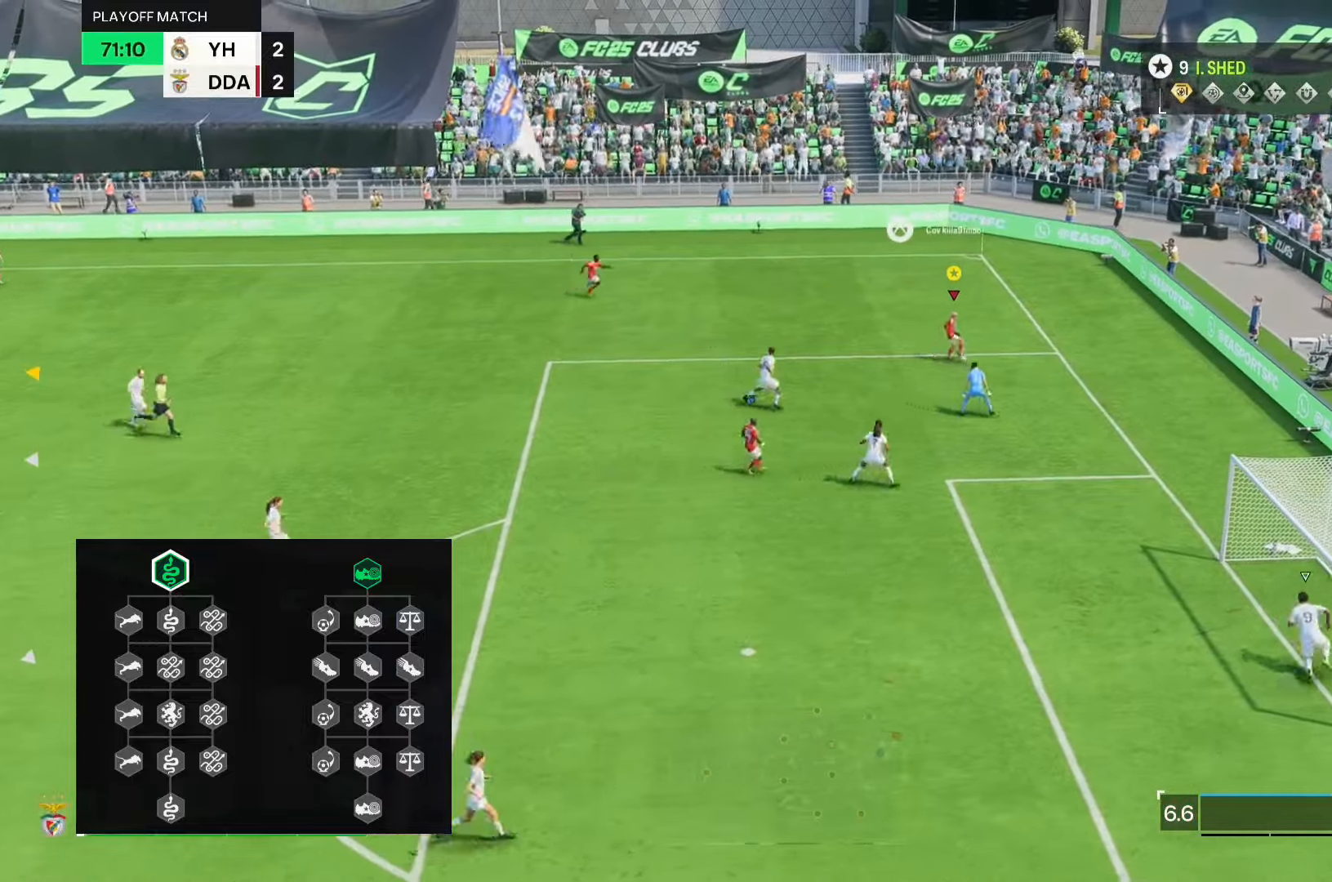
{"buttons": [], "left_stick": "up"}
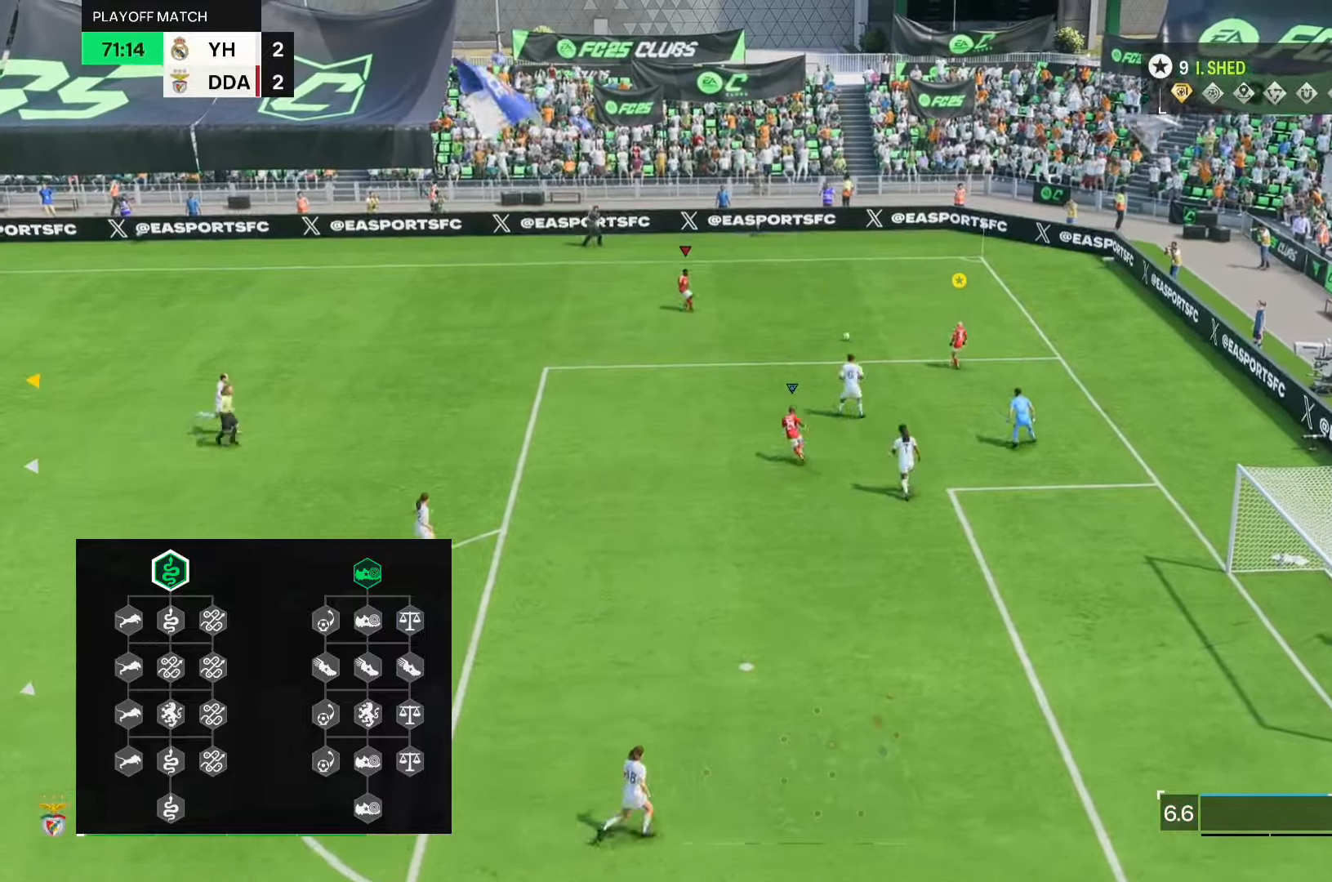
{"buttons": [], "left_stick": "down", "events": [[33, "left_stick", "center"], [200, "left_stick", "down"]]}
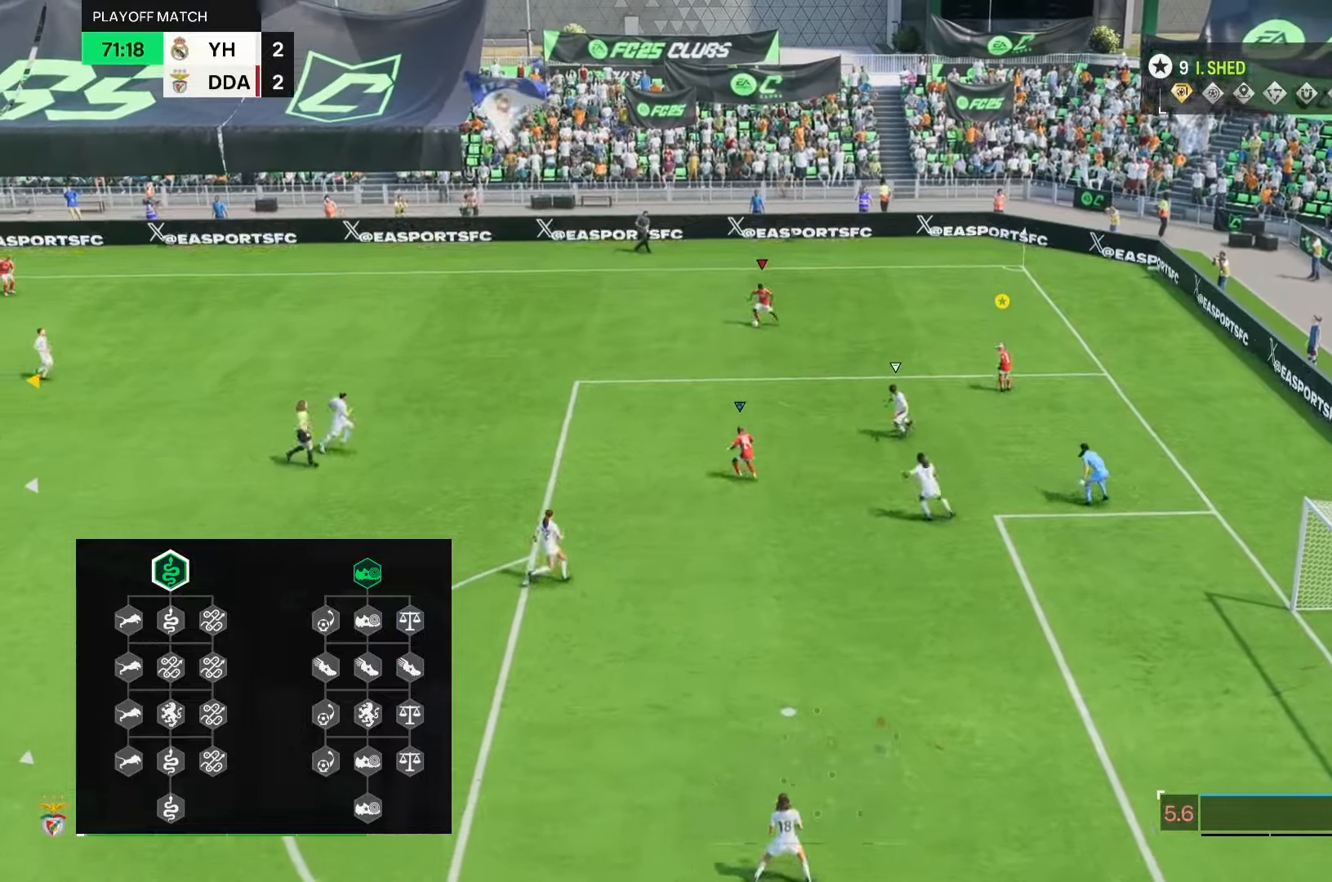
{"buttons": ["A"], "left_stick": "center", "events": [[367, "left_stick", "center"], [433, "A", "down"]]}
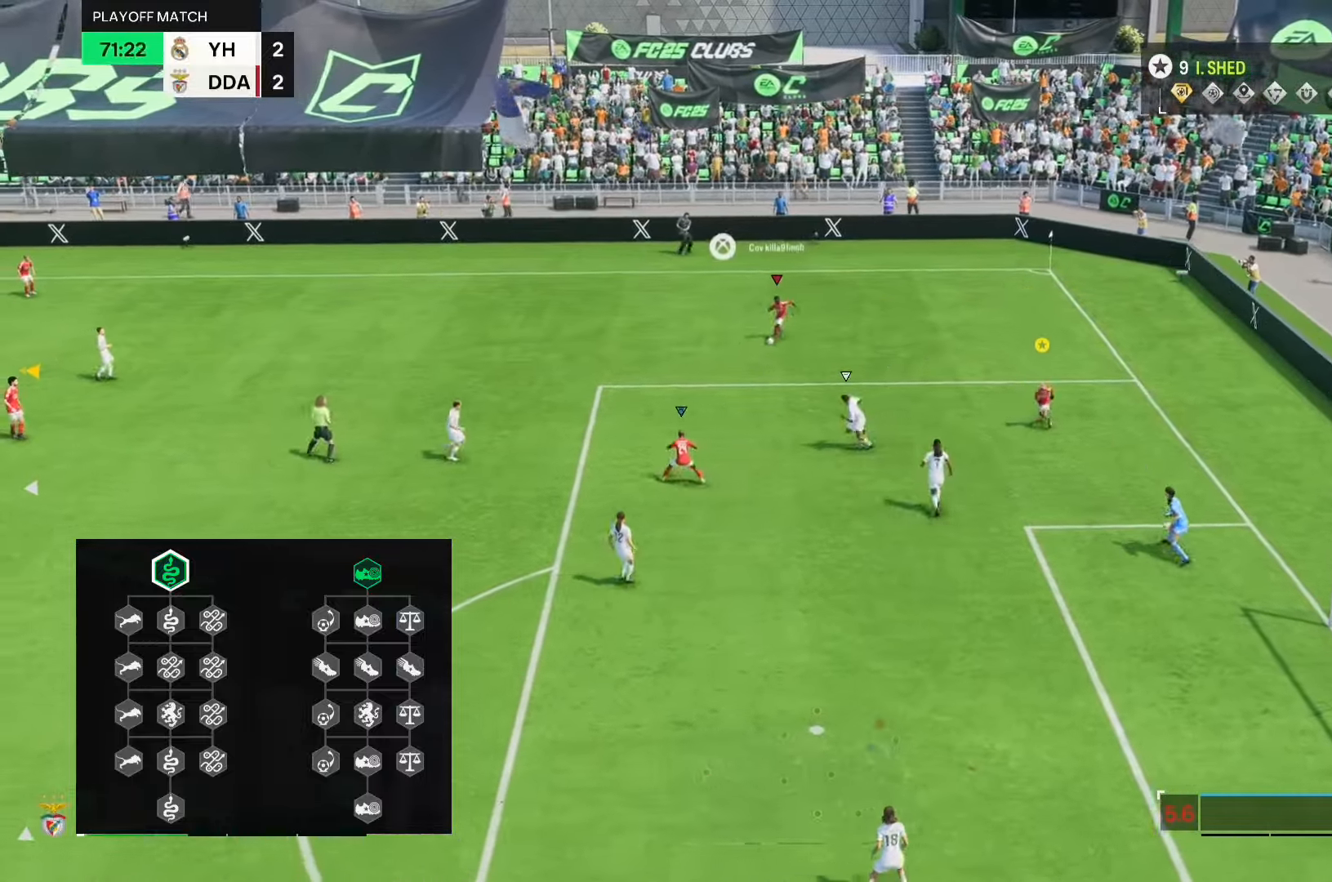
{"buttons": [], "left_stick": "down", "events": [[67, "A", "up"], [67, "left_stick", "down"]]}
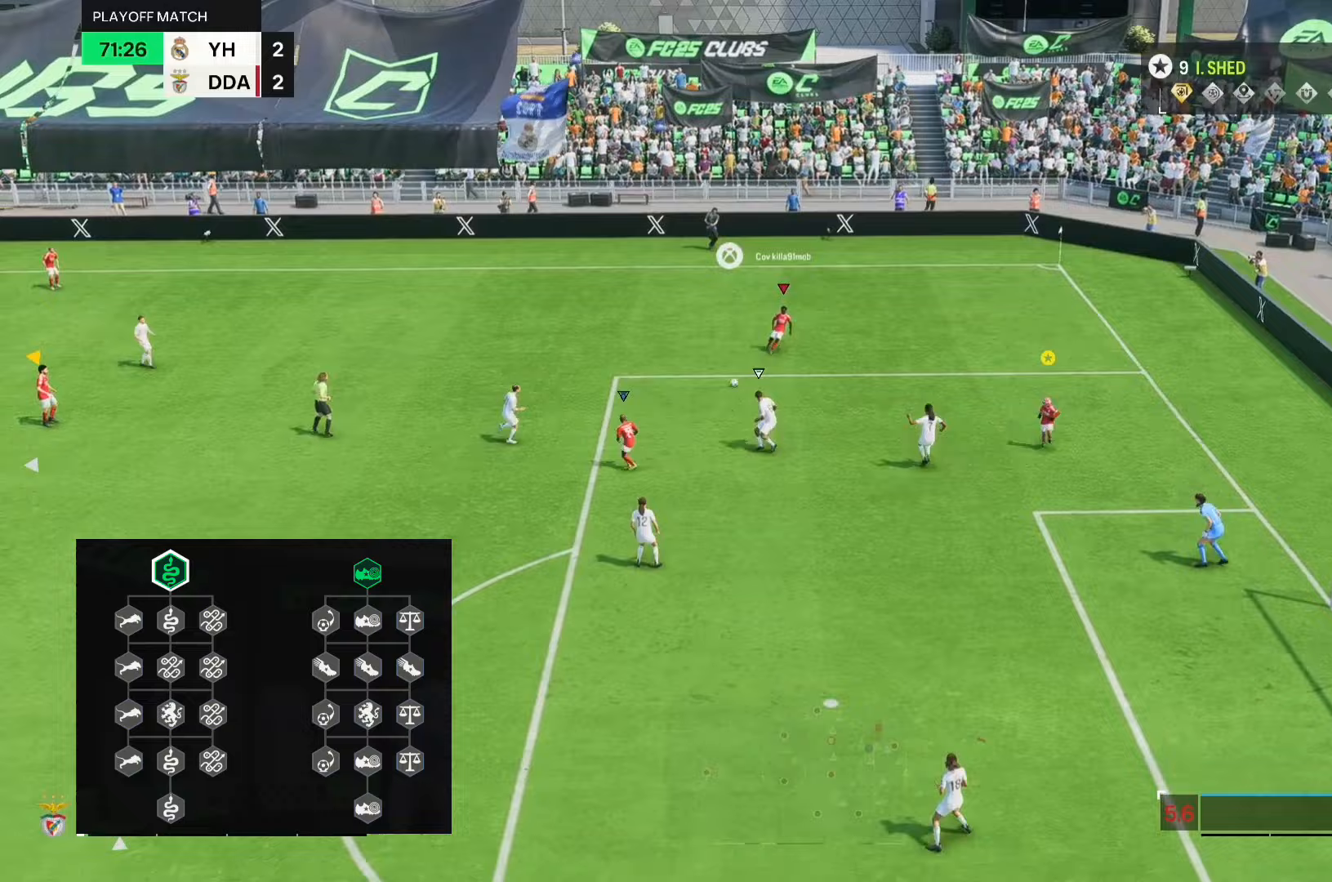
{"buttons": [], "left_stick": "center"}
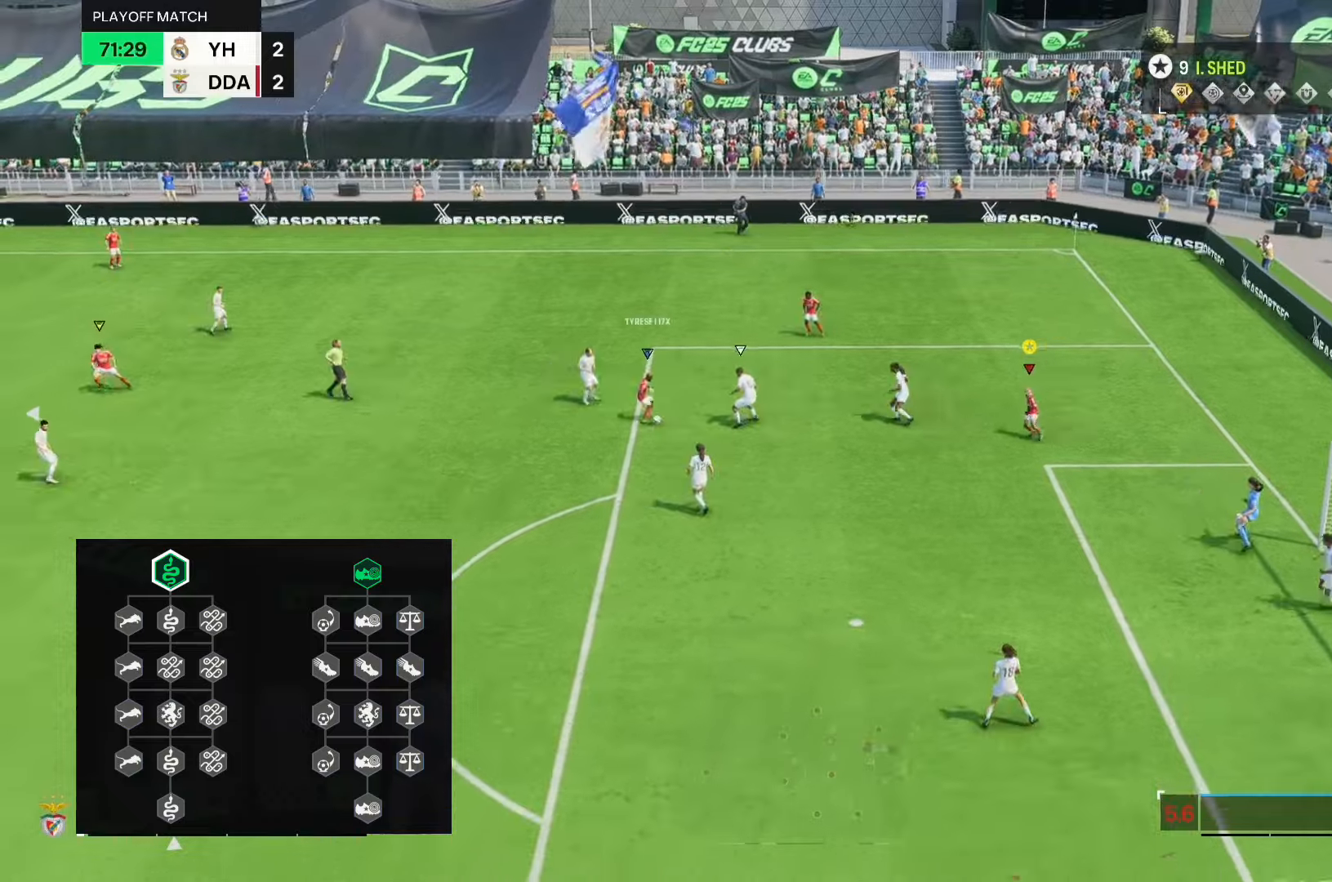
{"buttons": [], "left_stick": "center", "events": []}
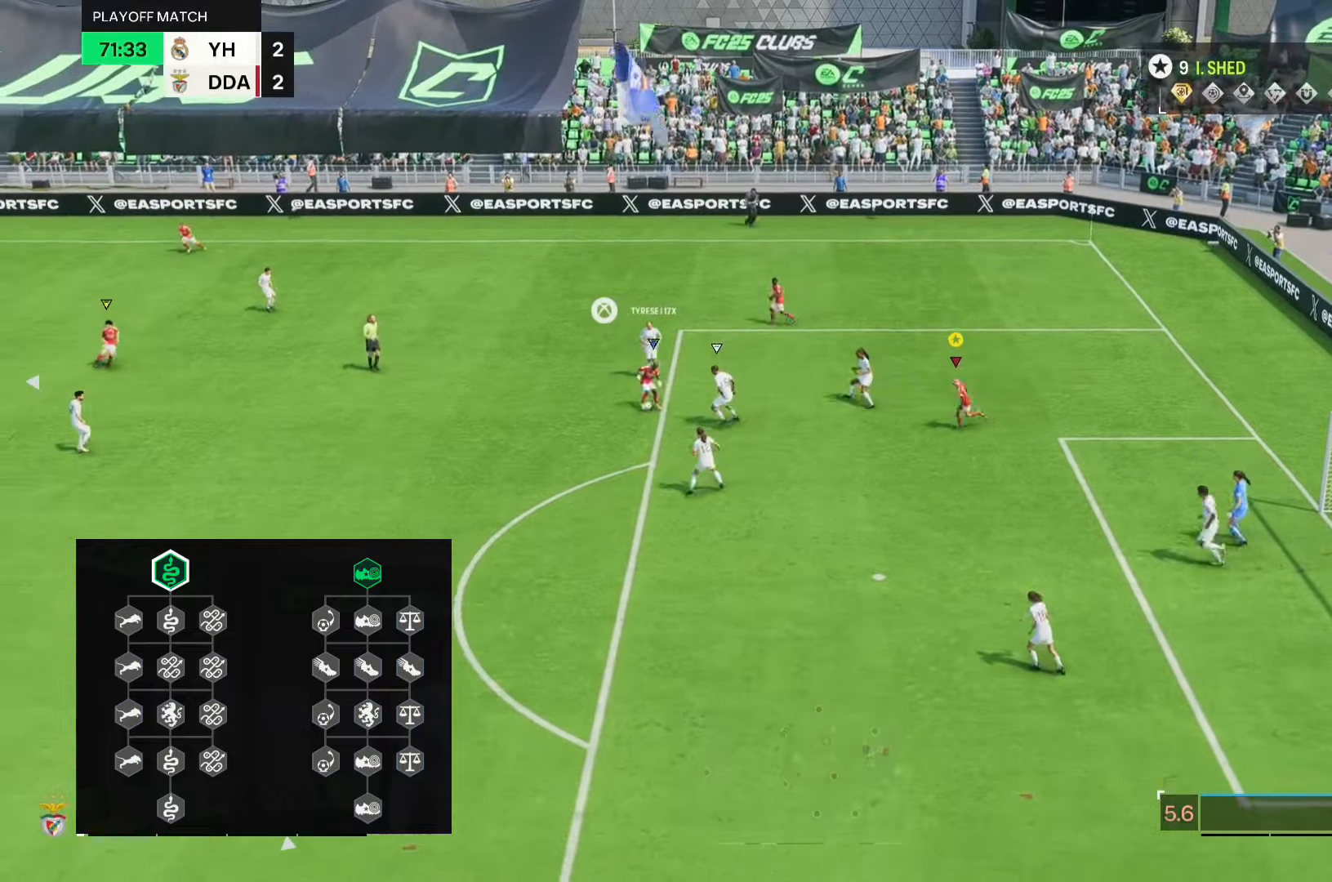
{"buttons": [], "left_stick": "center", "events": []}
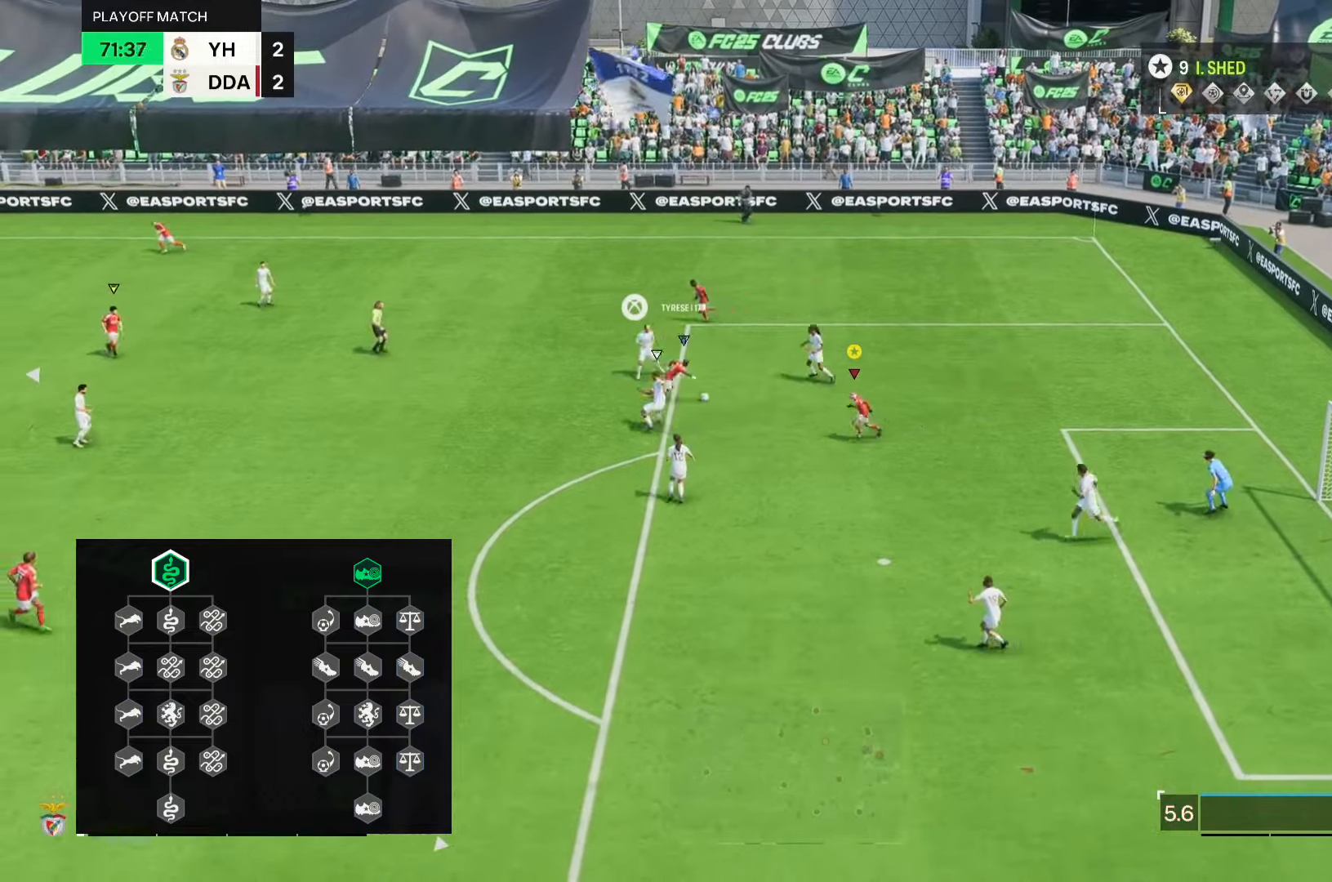
{"buttons": [], "left_stick": "down-right", "events": [[67, "left_stick", "down"], [433, "left_stick", "down-right"]]}
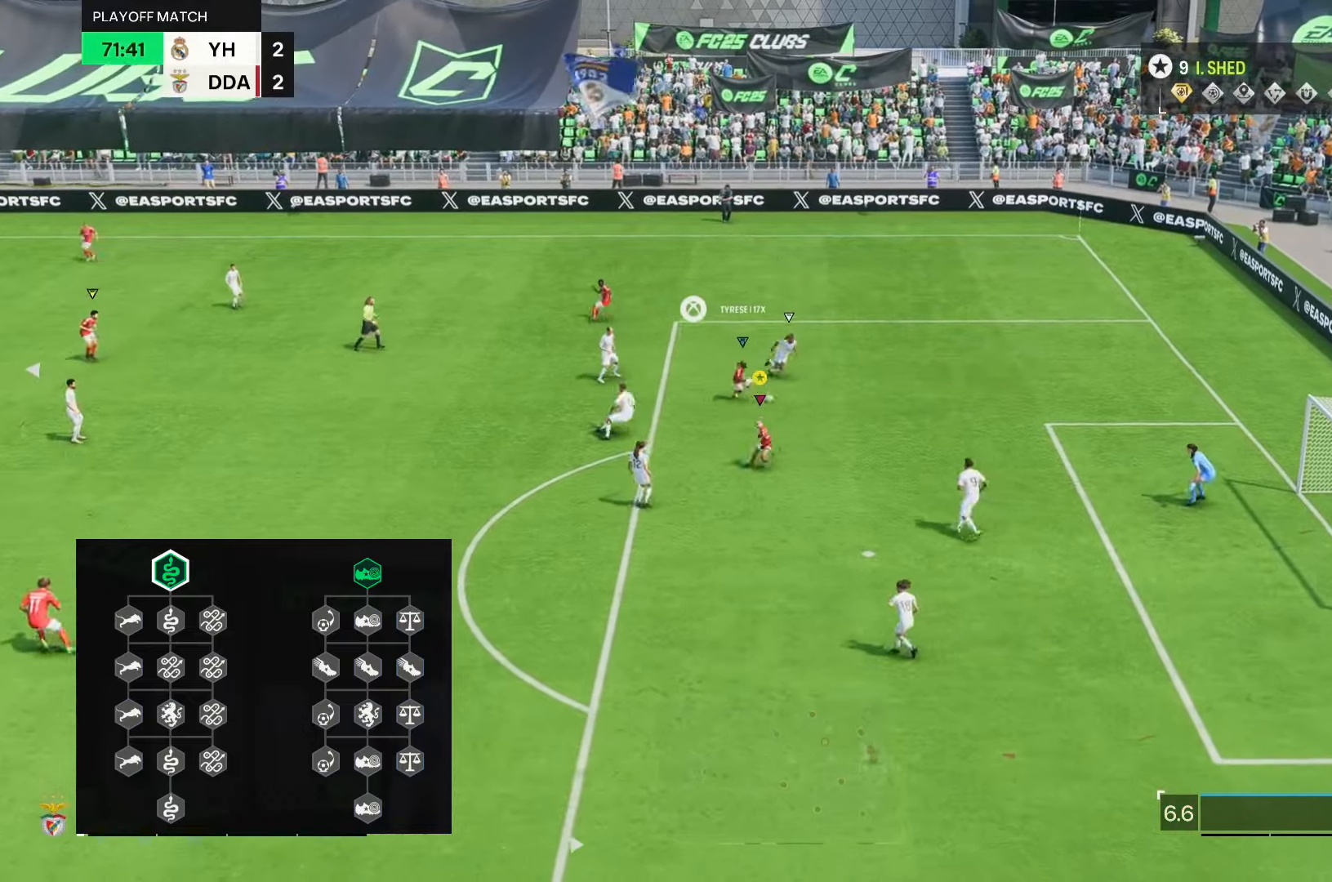
{"buttons": [], "left_stick": "down-right", "events": []}
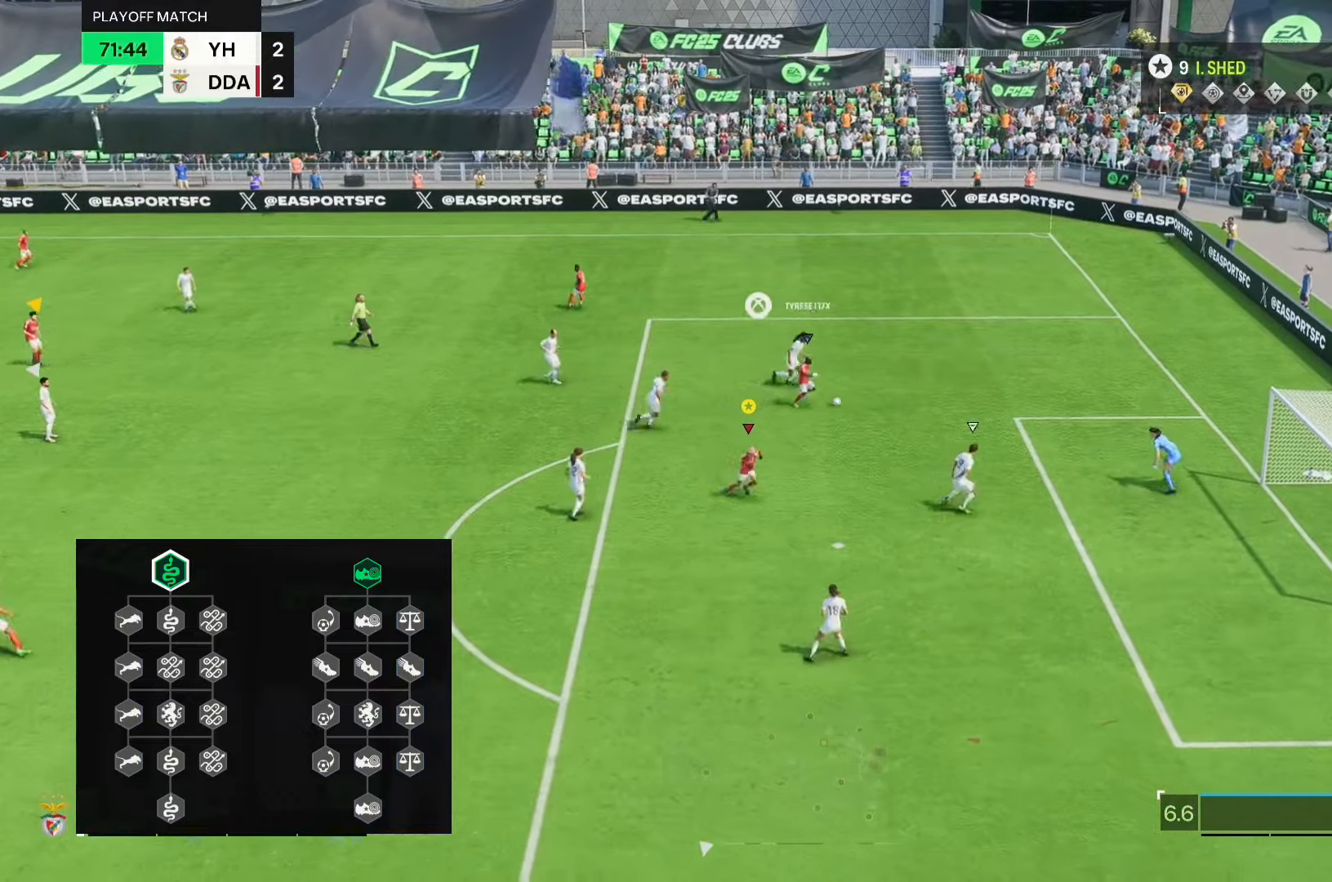
{"buttons": [], "left_stick": "down-right", "events": []}
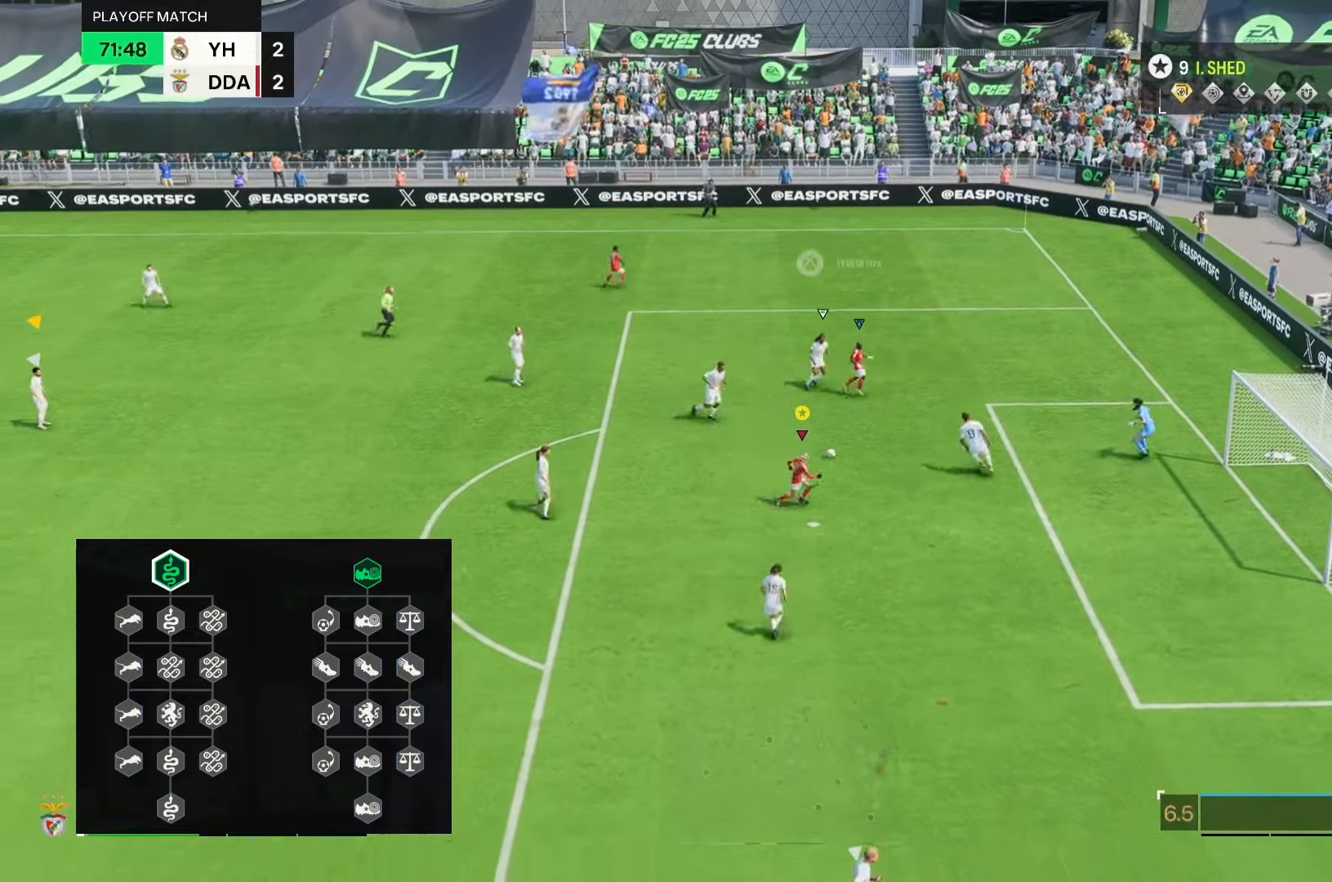
{"buttons": [], "left_stick": "down-right", "events": []}
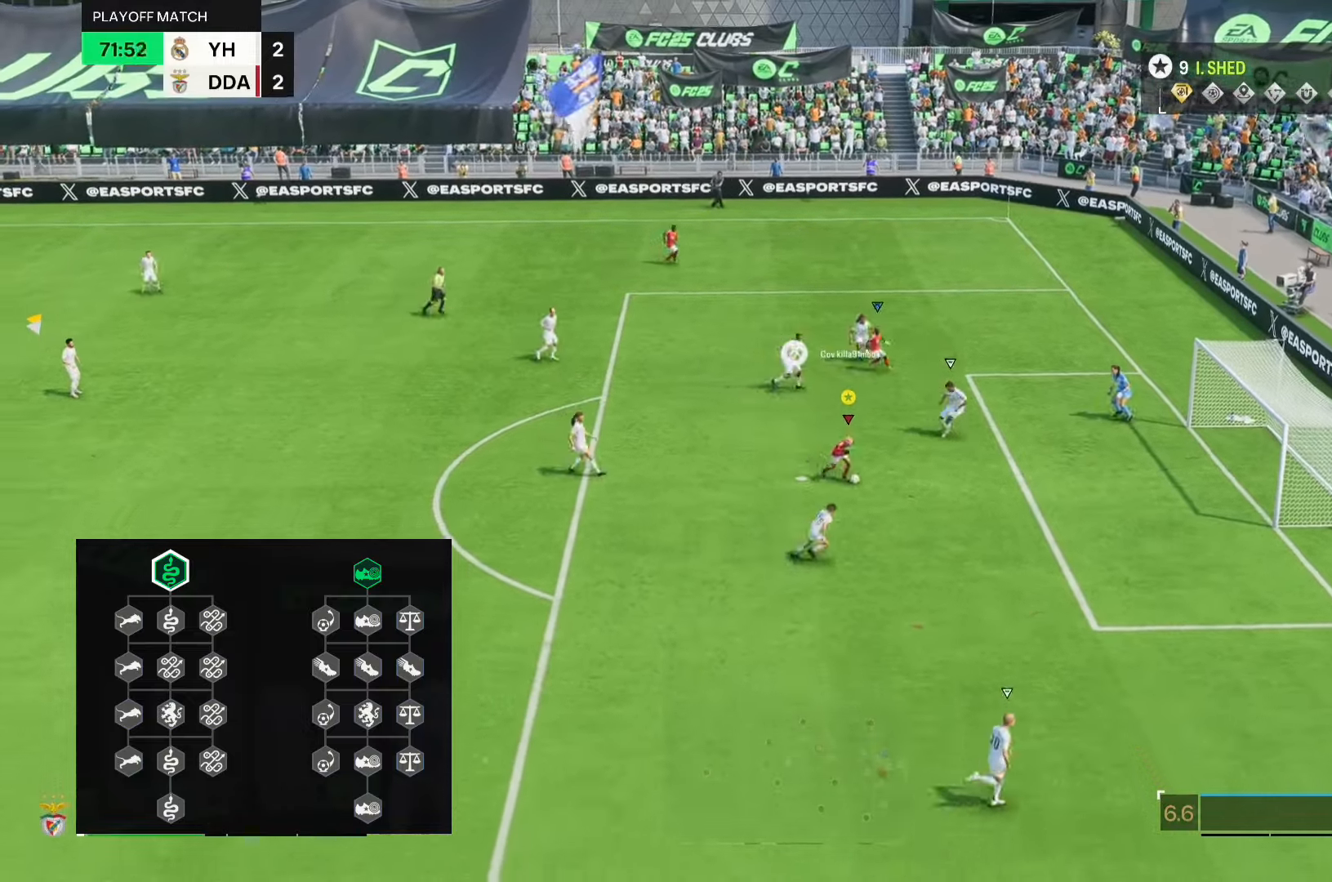
{"buttons": [], "left_stick": "right", "events": [[200, "left_stick", "right"]]}
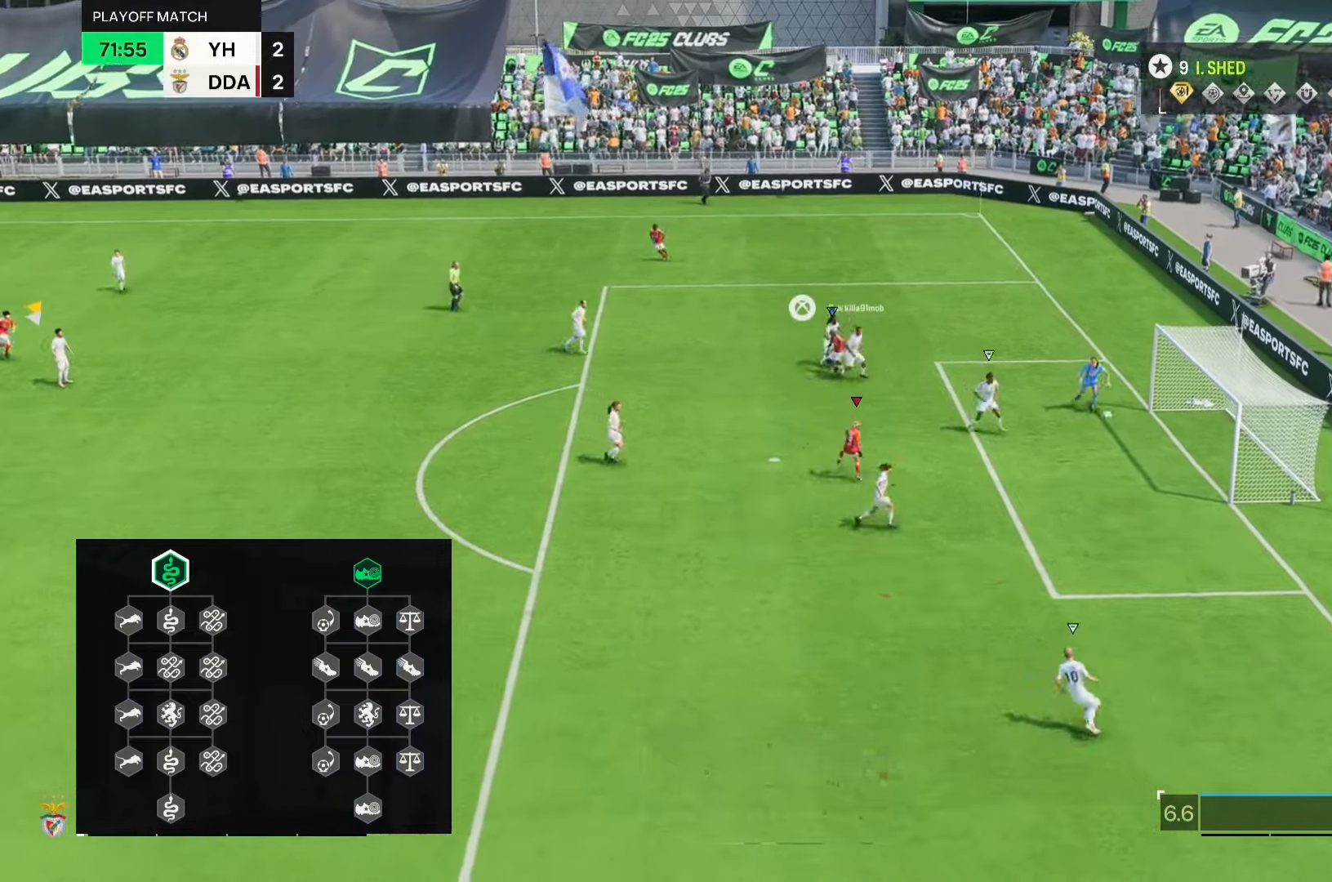
{"buttons": [], "left_stick": "down-right", "events": [[133, "left_stick", "down-right"]]}